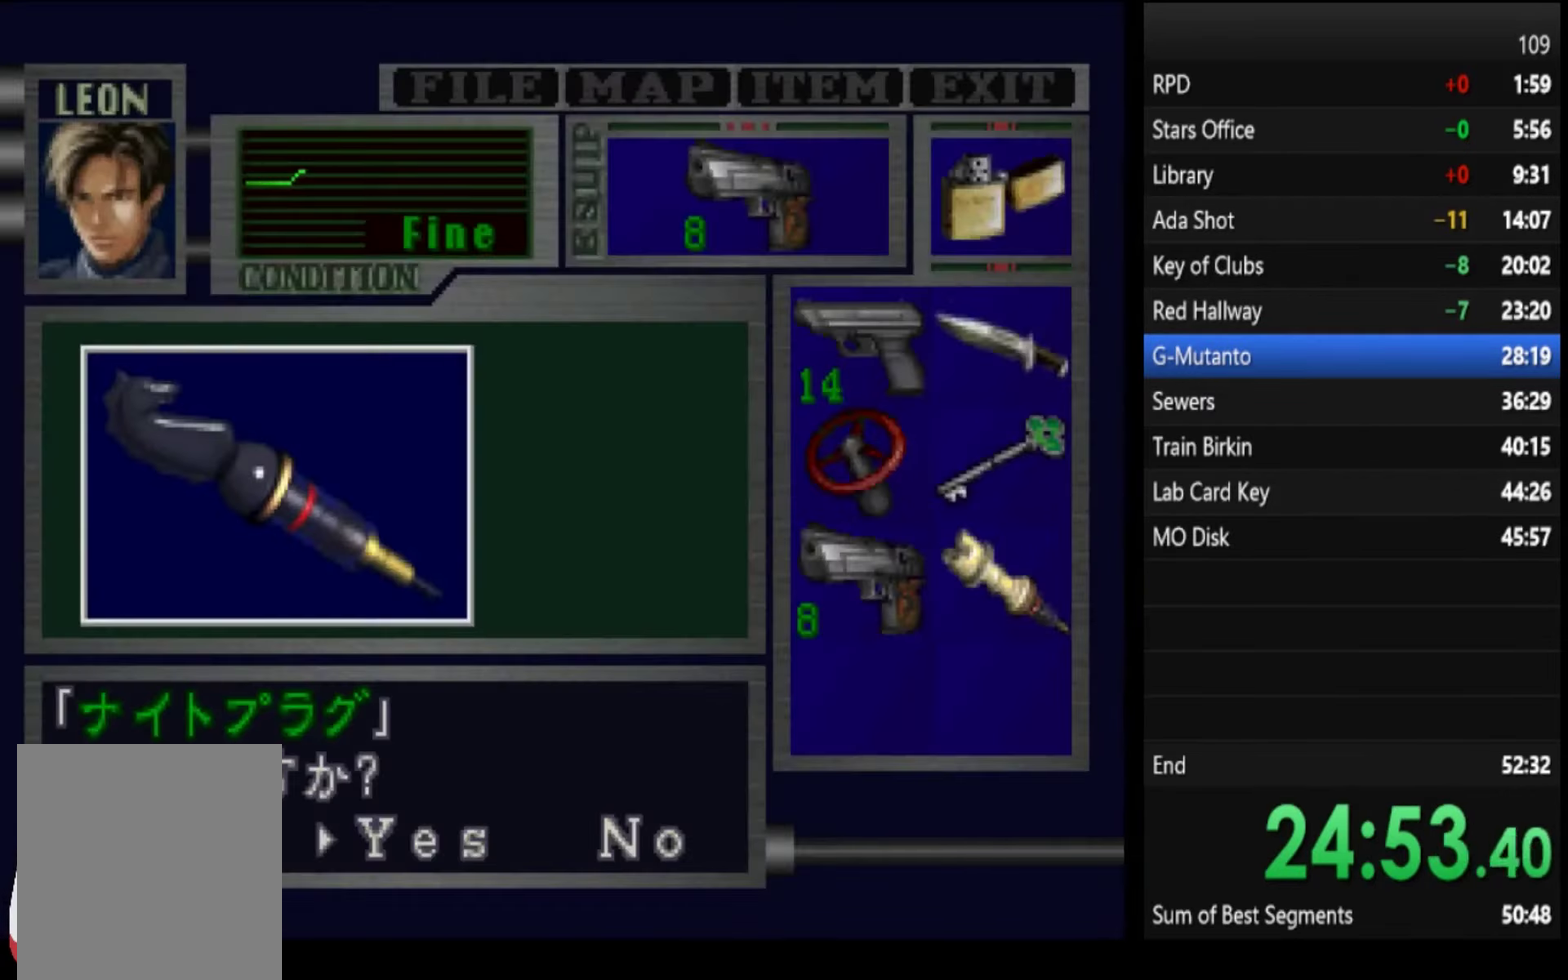
Gameplay with a controller (PlayStation layout); each line is a JSON object with the inputs held at the frame after it. "events" lists button and stick changes between this image and that frame as [ms after this image, input, new state], when the widget could be followed in between.
{"buttons": ["CROSS", "SQUARE"], "left_stick": "center", "right_stick": "center", "events": [[200, "CROSS", "down"]]}
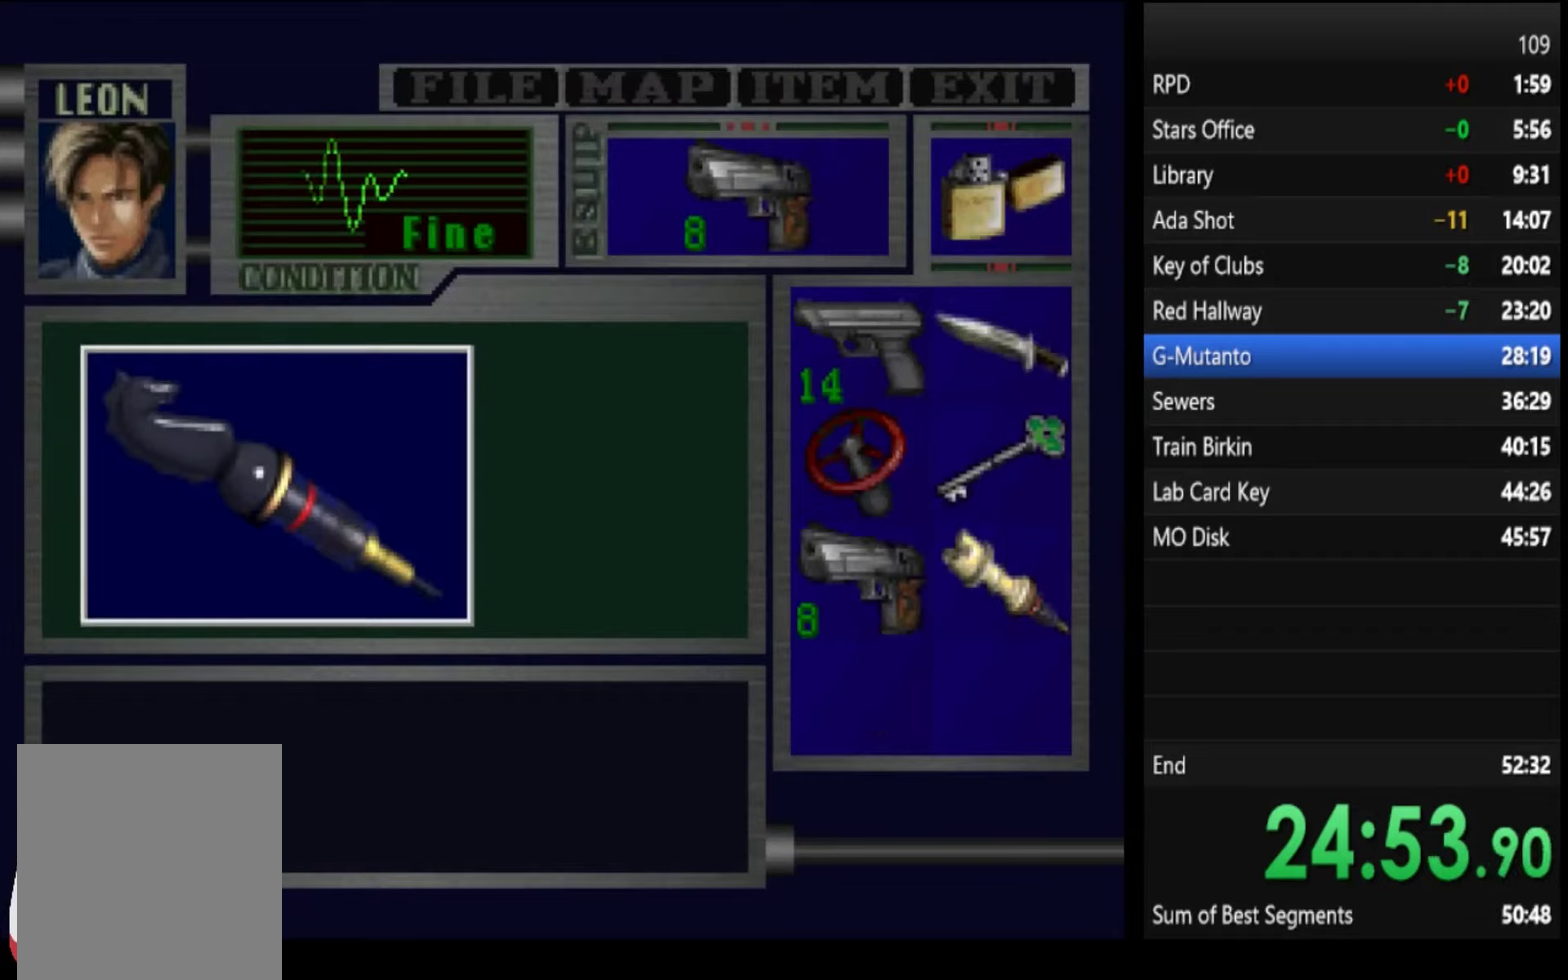
{"buttons": ["SQUARE"], "left_stick": "center", "right_stick": "center", "events": [[100, "CROSS", "up"], [234, "CROSS", "down"], [500, "CROSS", "up"]]}
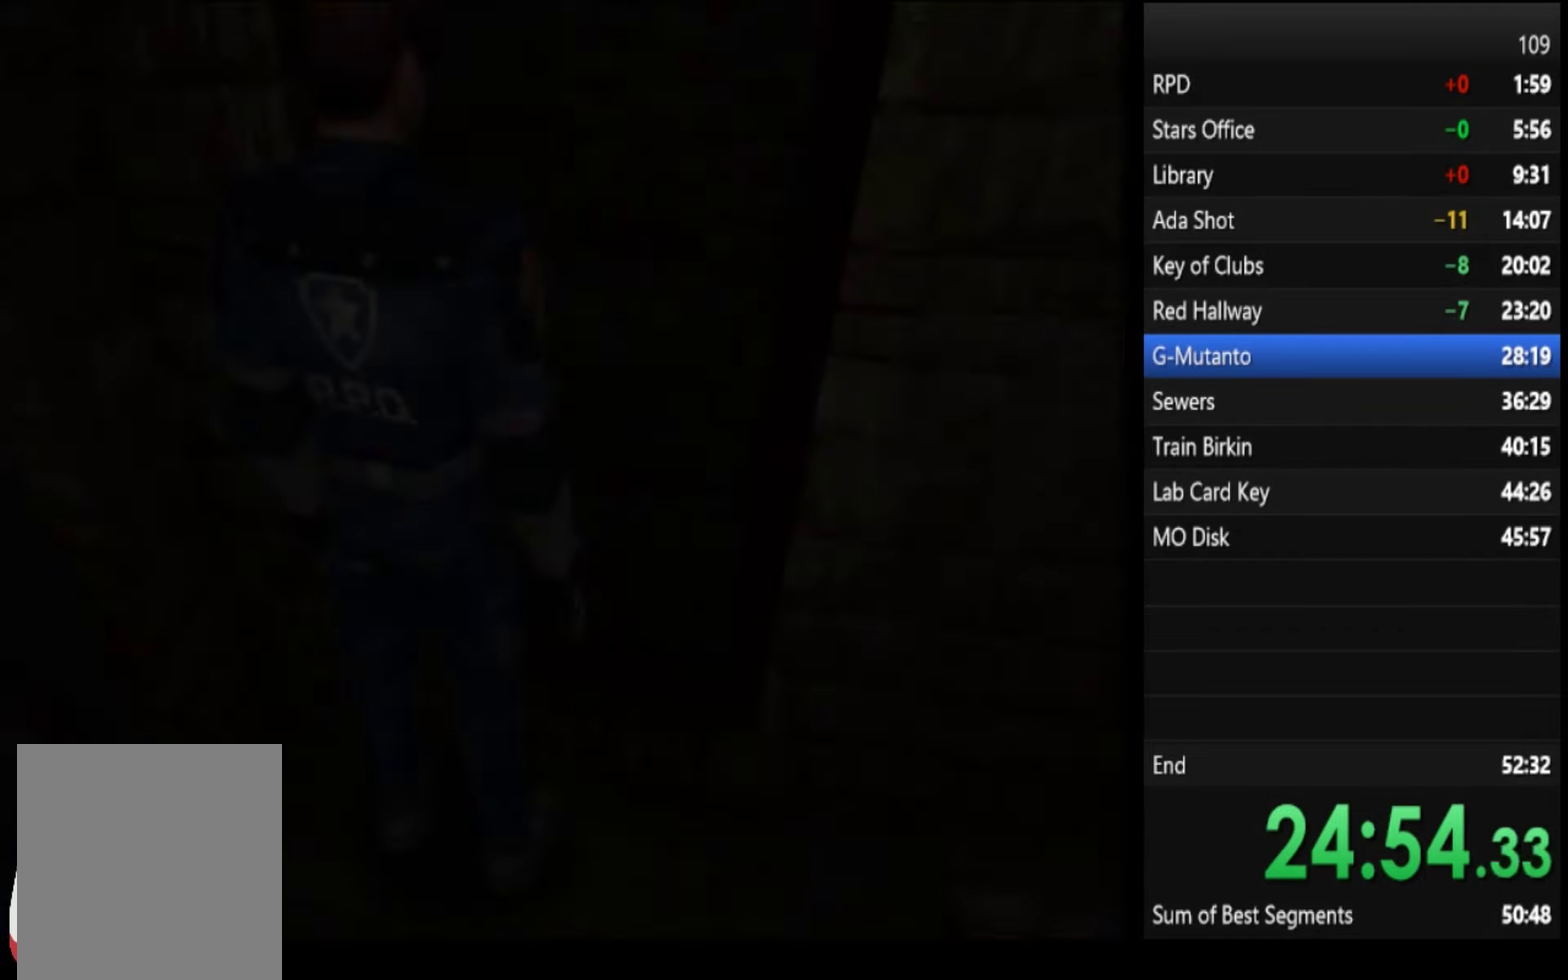
{"buttons": ["SQUARE"], "left_stick": "center", "right_stick": "center", "events": [[167, "CROSS", "down"], [234, "CROSS", "up"], [300, "CROSS", "down"], [367, "CROSS", "up"]]}
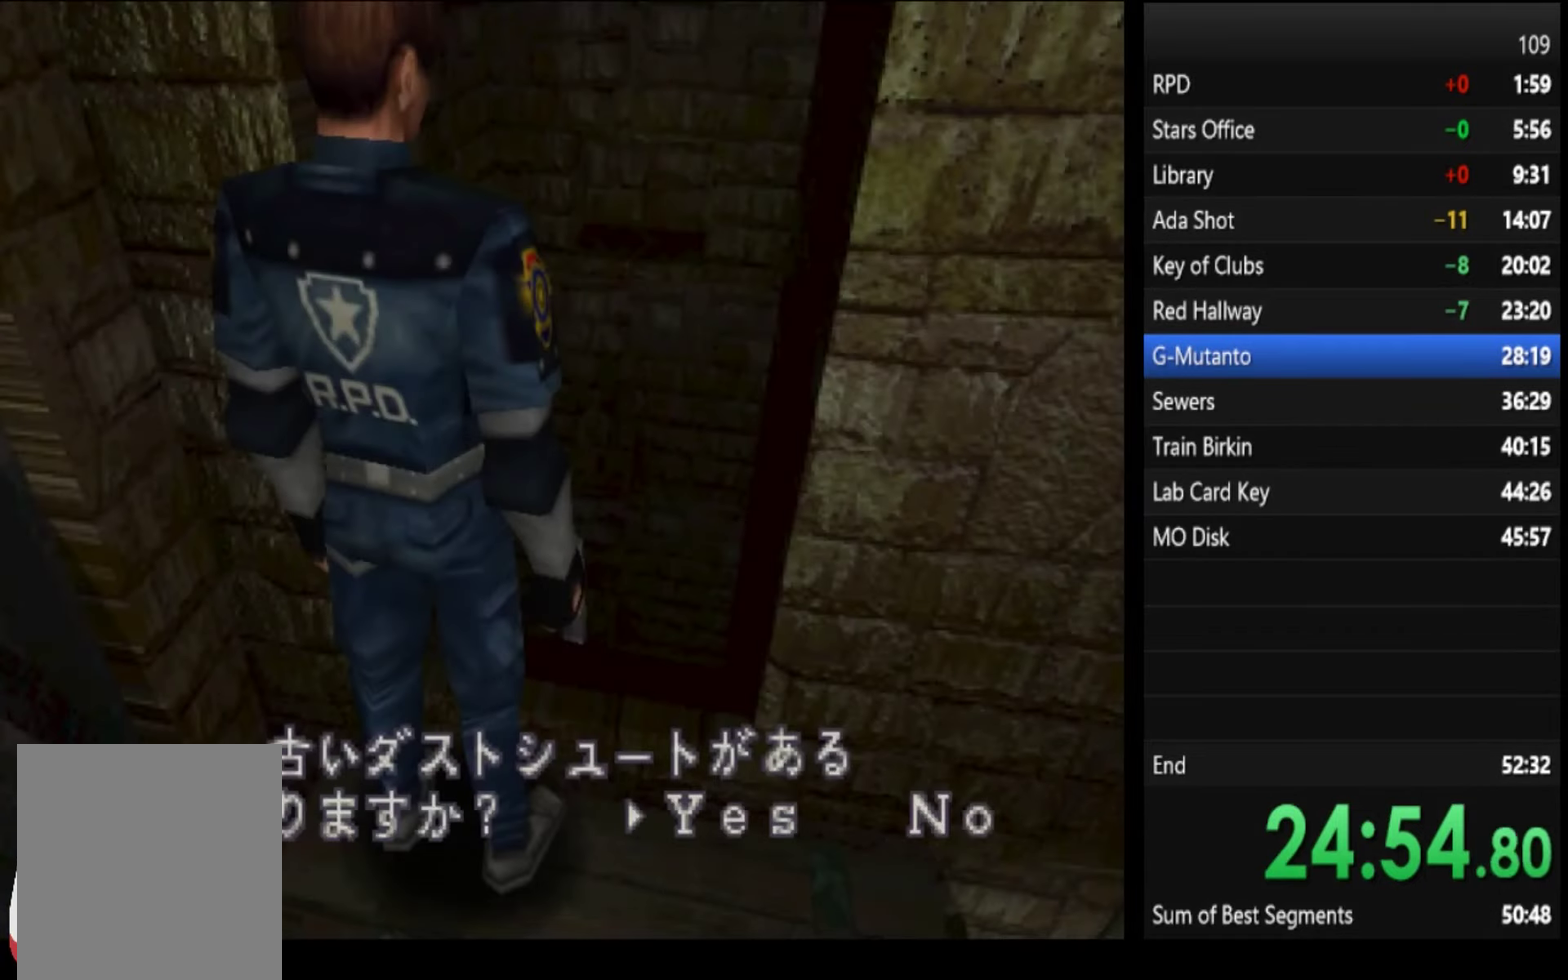
{"buttons": ["SQUARE"], "left_stick": "center", "right_stick": "center", "events": [[334, "CROSS", "down"], [400, "CROSS", "up"]]}
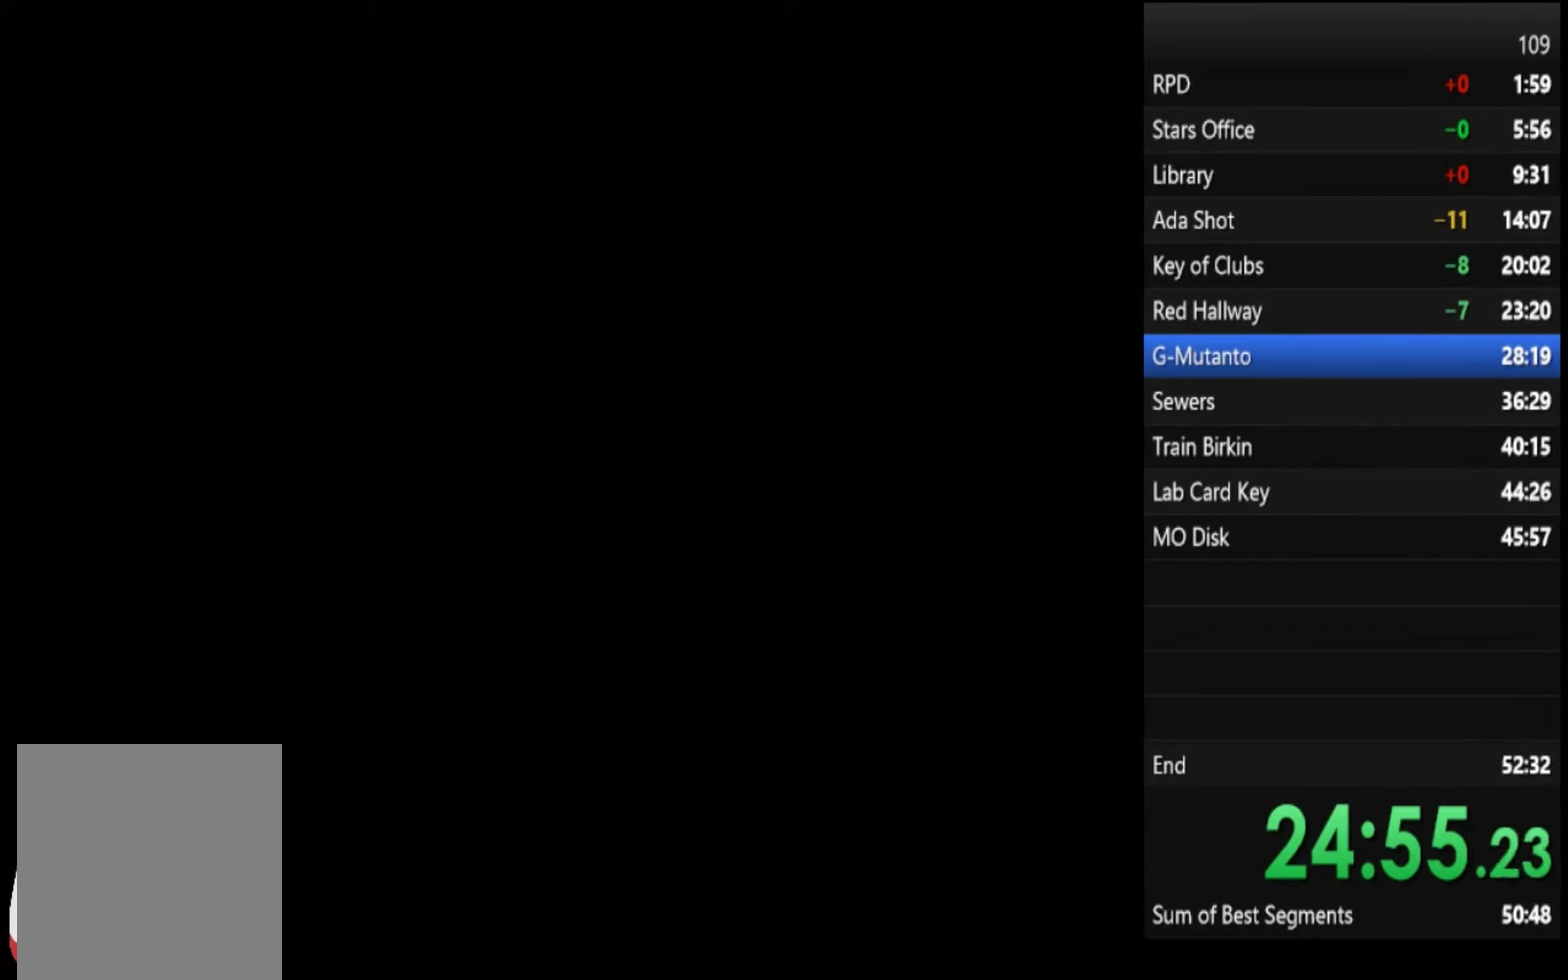
{"buttons": [], "left_stick": "center", "right_stick": "center", "events": [[134, "SQUARE", "up"]]}